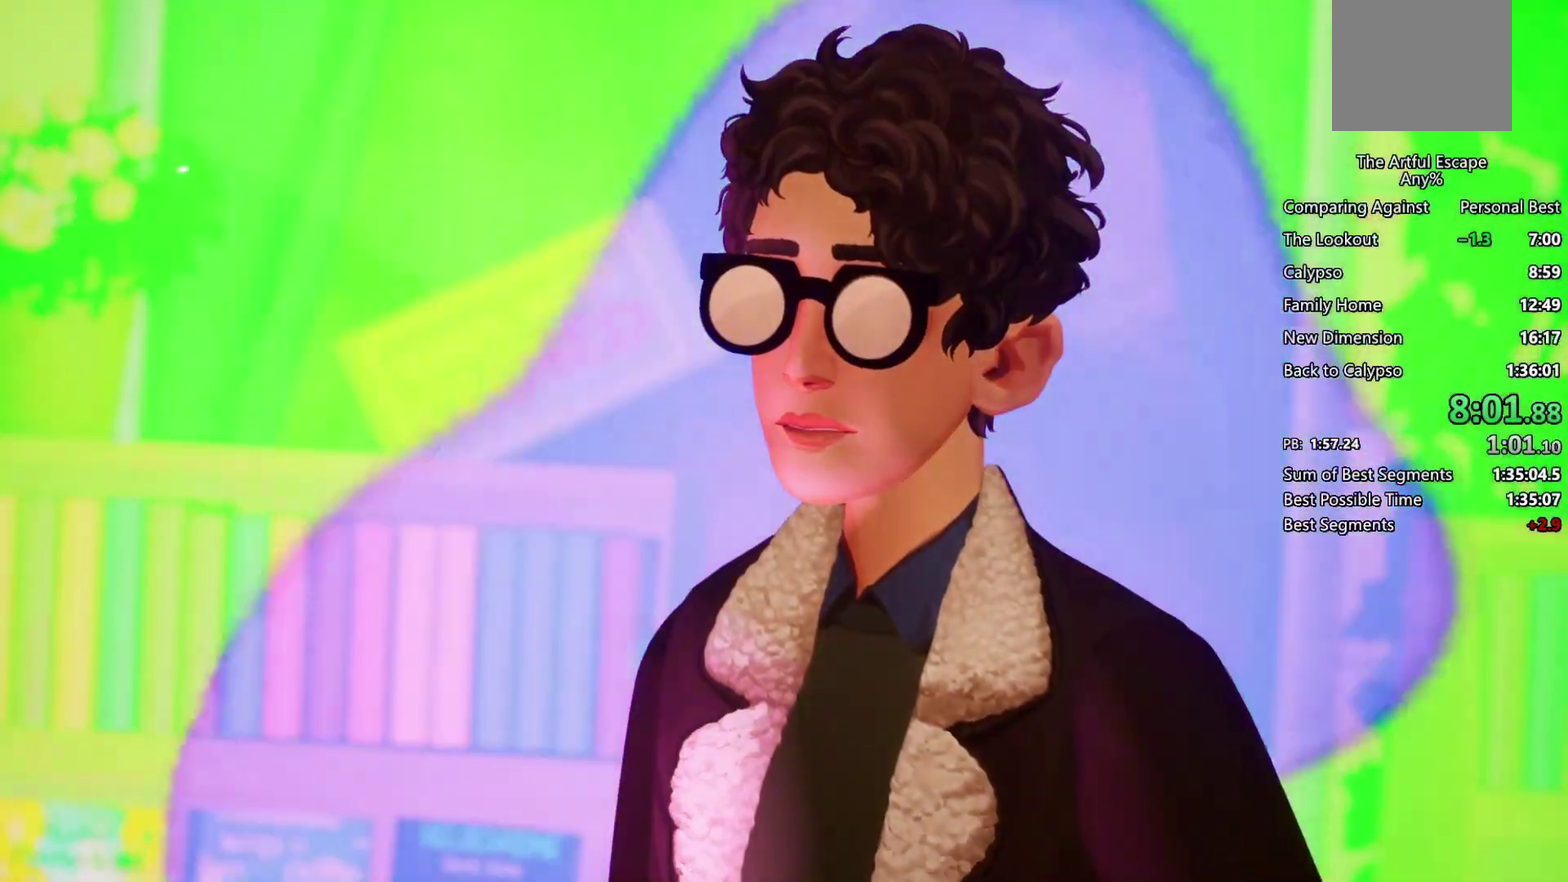
Gameplay with a controller (PlayStation layout); each line is a JSON object with the inputs held at the frame after it. "events" lists button and stick changes between this image and that frame as [ms after this image, input, new state], when the widget could be followed in between. Not read: L1 R3.
{"buttons": ["CROSS"], "left_stick": "left", "right_stick": "center", "events": [[33, "CIRCLE", "down"], [33, "CROSS", "up"], [67, "left_stick", "center"], [100, "CROSS", "down"], [133, "CIRCLE", "up"], [367, "left_stick", "left"]]}
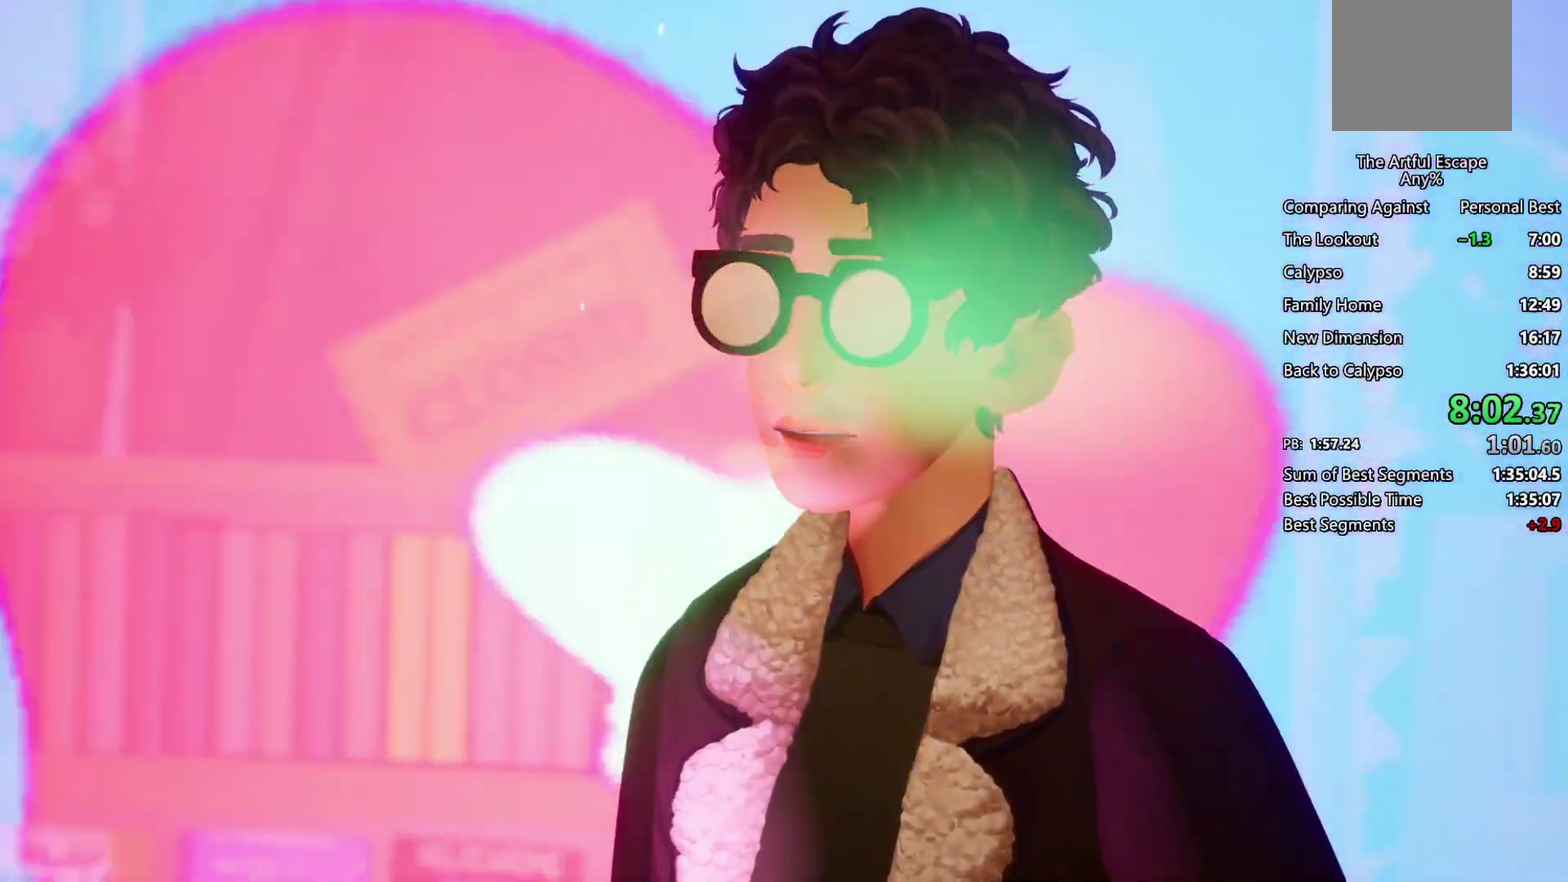
{"buttons": ["CROSS"], "left_stick": "left", "right_stick": "center", "events": [[67, "CIRCLE", "down"], [67, "CROSS", "up"], [133, "CIRCLE", "up"], [133, "CROSS", "down"], [433, "CIRCLE", "down"], [433, "CROSS", "up"], [500, "CIRCLE", "up"], [500, "CROSS", "down"]]}
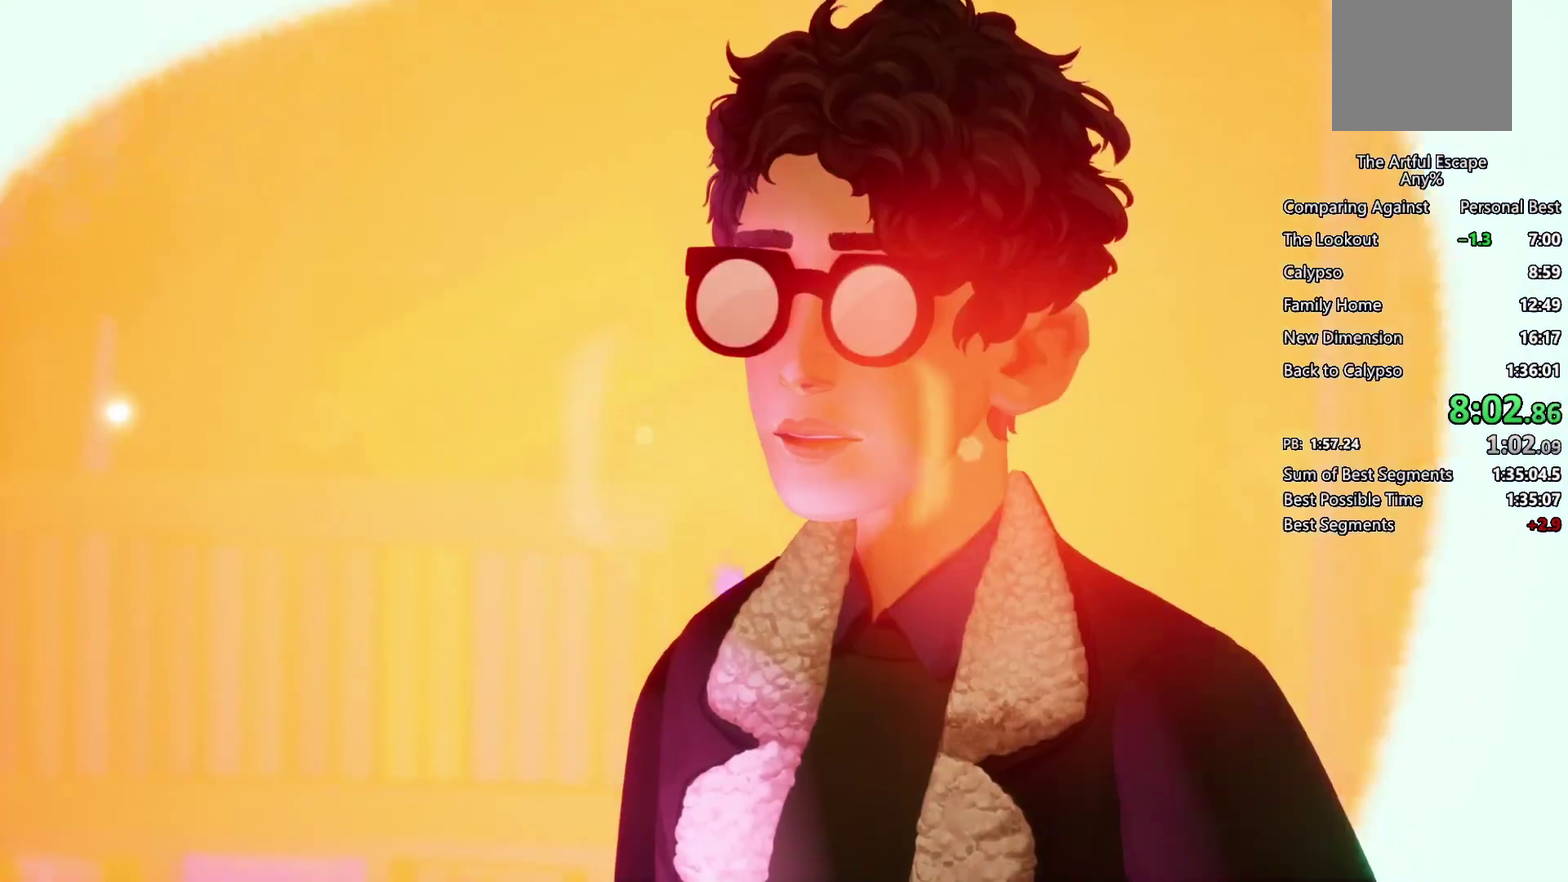
{"buttons": ["CIRCLE"], "left_stick": "left", "right_stick": "center", "events": [[267, "CIRCLE", "down"], [267, "CROSS", "up"], [333, "CROSS", "down"], [400, "CIRCLE", "up"], [467, "CIRCLE", "down"], [467, "CROSS", "up"]]}
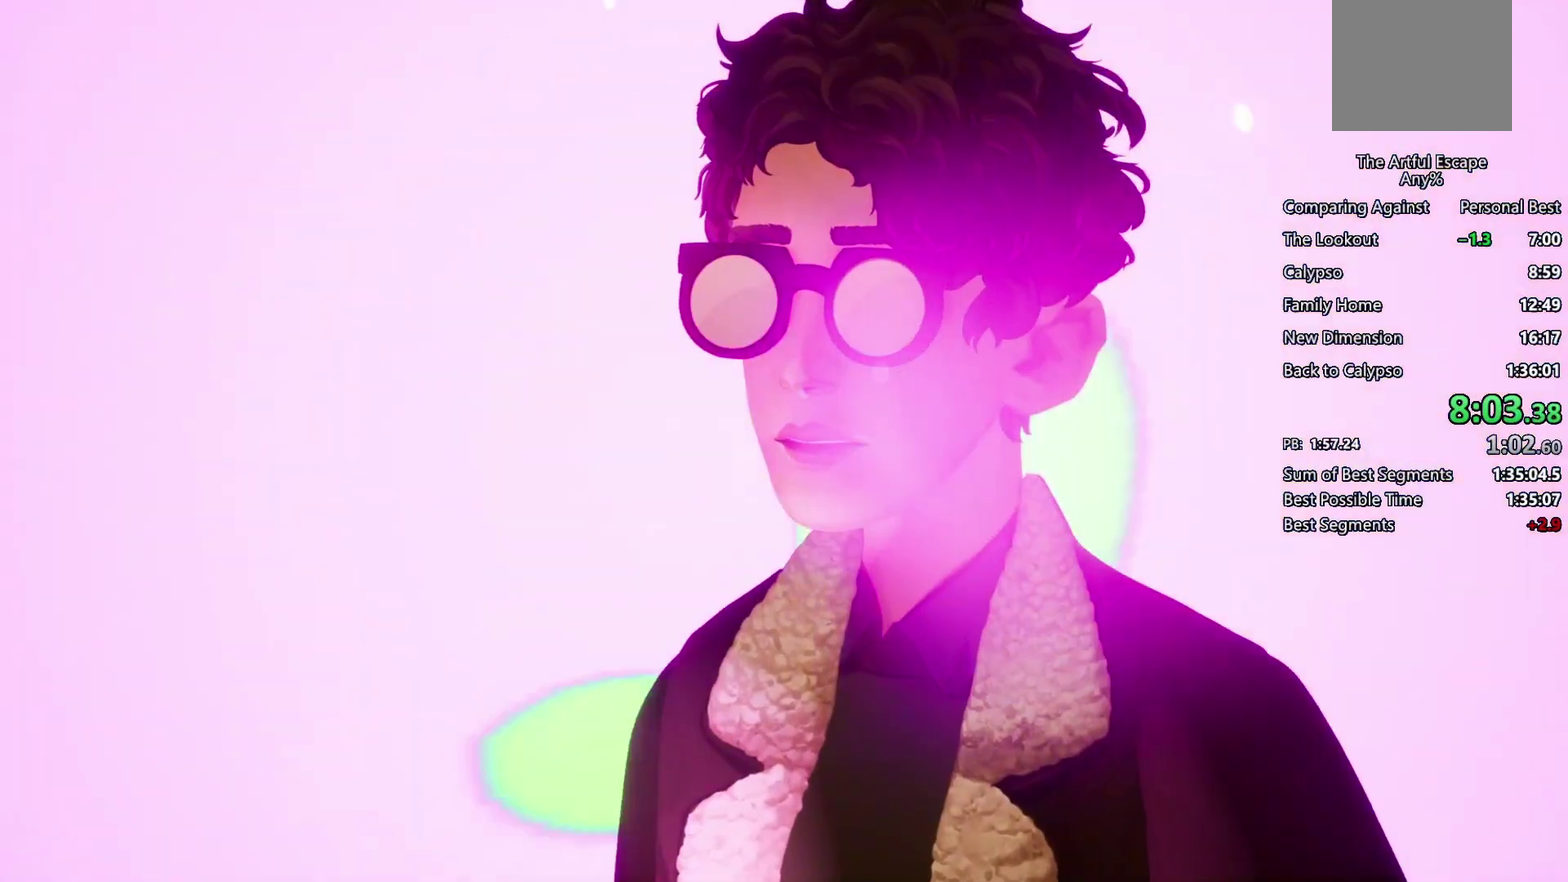
{"buttons": ["CIRCLE"], "left_stick": "left", "right_stick": "center", "events": [[33, "CIRCLE", "up"], [33, "CROSS", "down"], [133, "CIRCLE", "down"], [133, "CROSS", "up"], [233, "CIRCLE", "up"], [233, "CROSS", "down"], [300, "CIRCLE", "down"], [300, "CROSS", "up"], [367, "CROSS", "down"], [433, "CIRCLE", "up"], [500, "CIRCLE", "down"], [500, "CROSS", "up"]]}
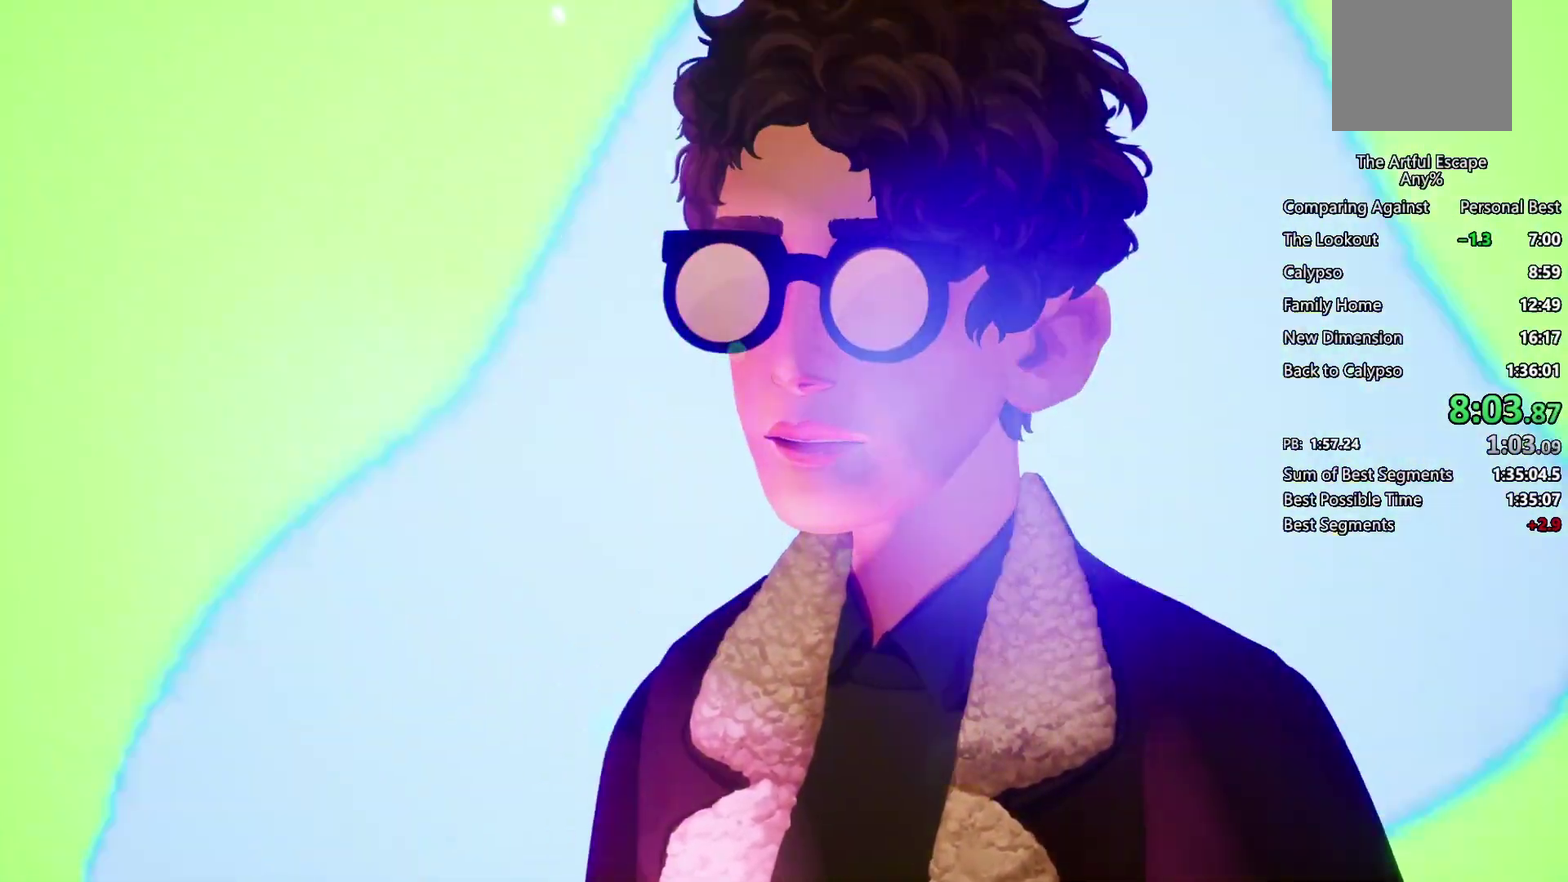
{"buttons": ["CROSS", "CIRCLE"], "left_stick": "left", "right_stick": "center", "events": [[67, "CROSS", "down"], [100, "CIRCLE", "up"], [200, "CIRCLE", "down"], [200, "CROSS", "up"], [267, "CIRCLE", "up"], [267, "CROSS", "down"], [333, "CIRCLE", "down"], [333, "CROSS", "up"], [400, "CROSS", "down"], [433, "CIRCLE", "up"], [500, "CIRCLE", "down"]]}
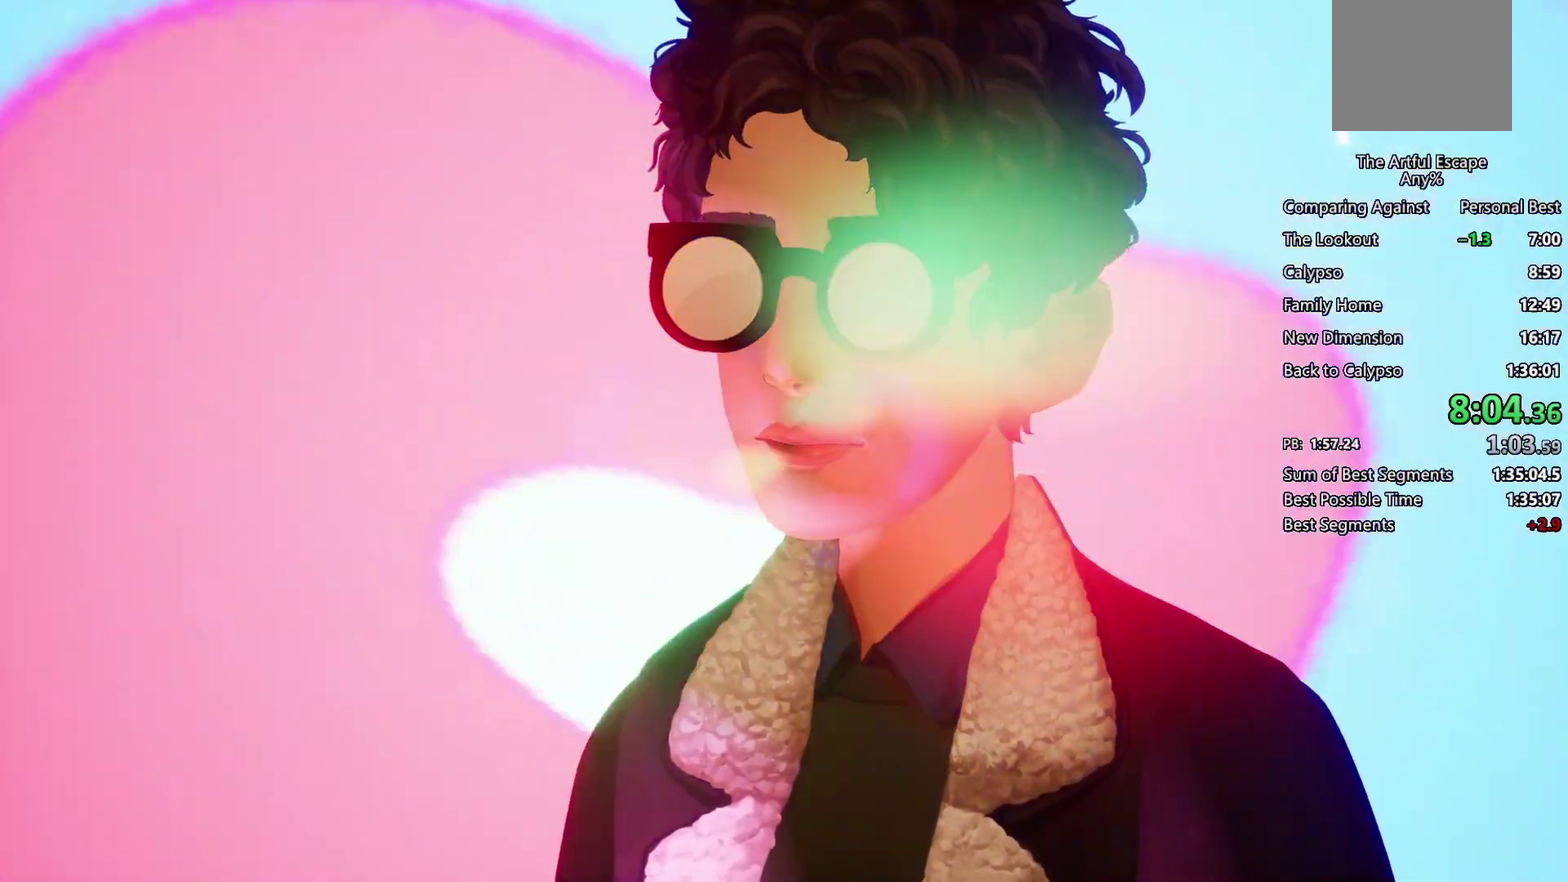
{"buttons": ["CROSS"], "left_stick": "left", "right_stick": "center", "events": [[33, "CROSS", "up"], [100, "CIRCLE", "up"], [100, "CROSS", "down"], [200, "CIRCLE", "down"], [200, "CROSS", "up"], [300, "CIRCLE", "up"], [300, "CROSS", "down"], [367, "CIRCLE", "down"], [500, "CIRCLE", "up"]]}
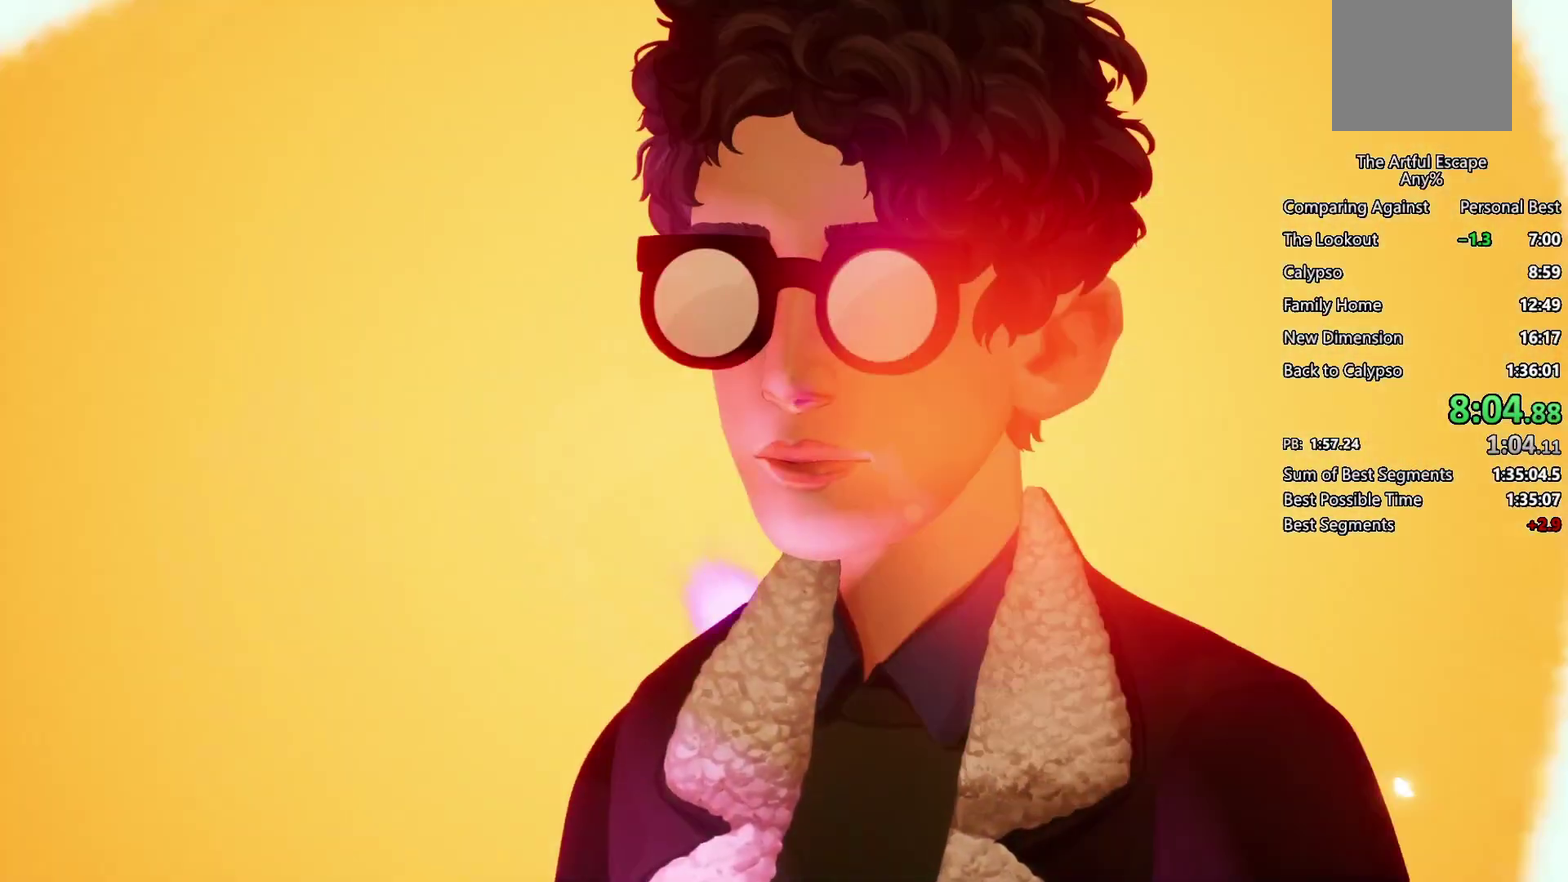
{"buttons": ["CROSS", "CIRCLE"], "left_stick": "left", "right_stick": "center", "events": [[67, "CIRCLE", "down"], [67, "CROSS", "up"], [133, "CIRCLE", "up"], [133, "CROSS", "down"], [267, "CIRCLE", "down"], [267, "CROSS", "up"], [333, "CROSS", "down"], [367, "CIRCLE", "up"], [433, "CIRCLE", "down"]]}
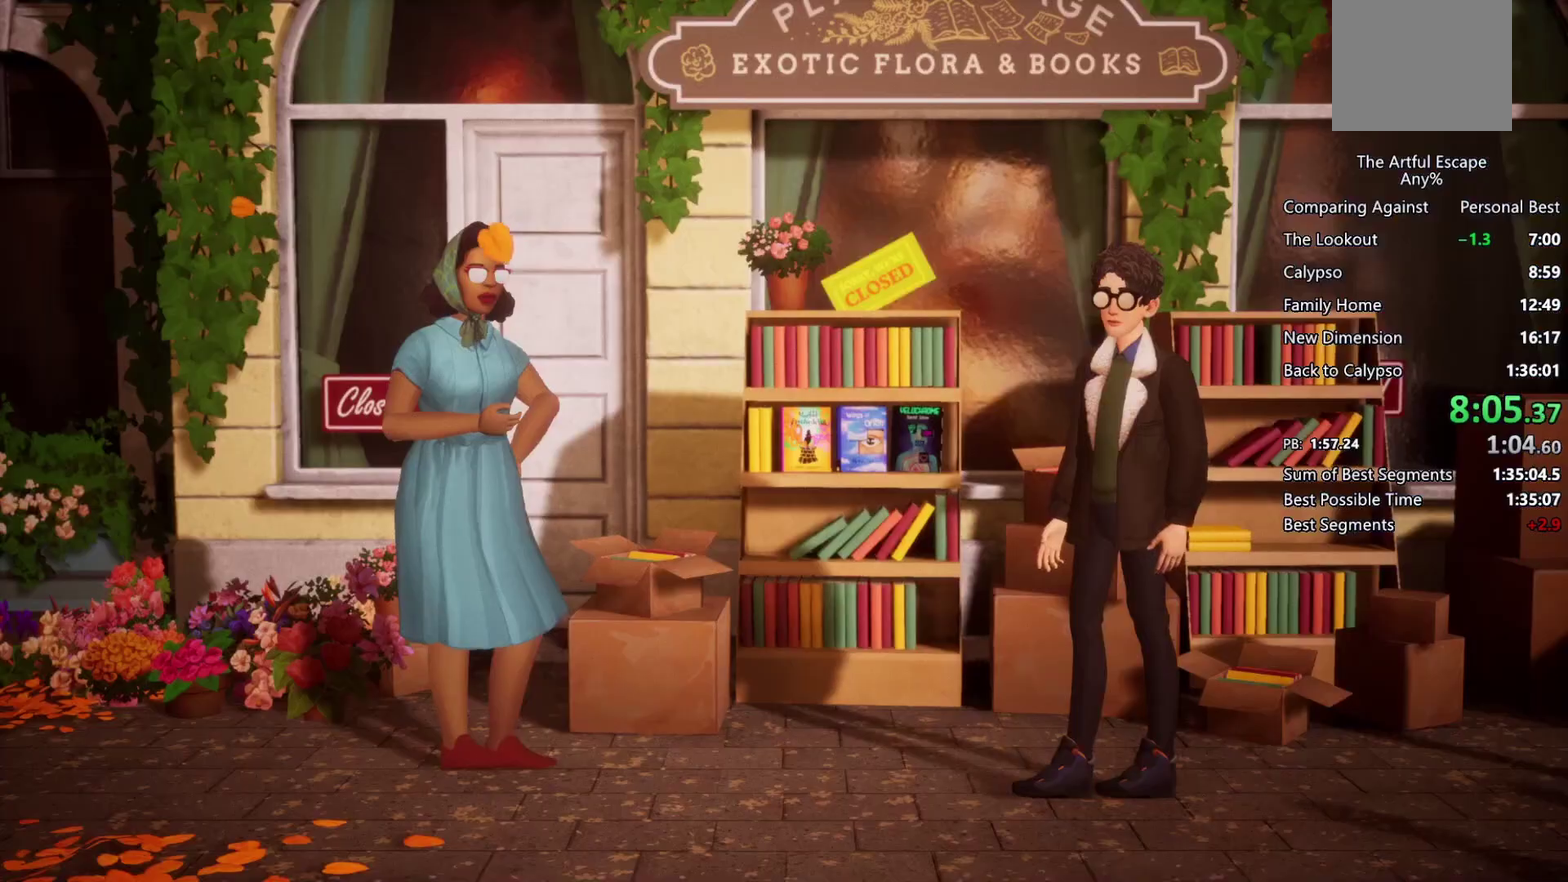
{"buttons": ["CIRCLE"], "left_stick": "left", "right_stick": "center", "events": [[33, "CIRCLE", "up"], [100, "CIRCLE", "down"], [100, "CROSS", "up"], [200, "CIRCLE", "up"], [200, "CROSS", "down"], [300, "CIRCLE", "down"], [300, "CROSS", "up"], [333, "CROSS", "down"], [367, "CIRCLE", "up"], [467, "CIRCLE", "down"], [500, "CROSS", "up"]]}
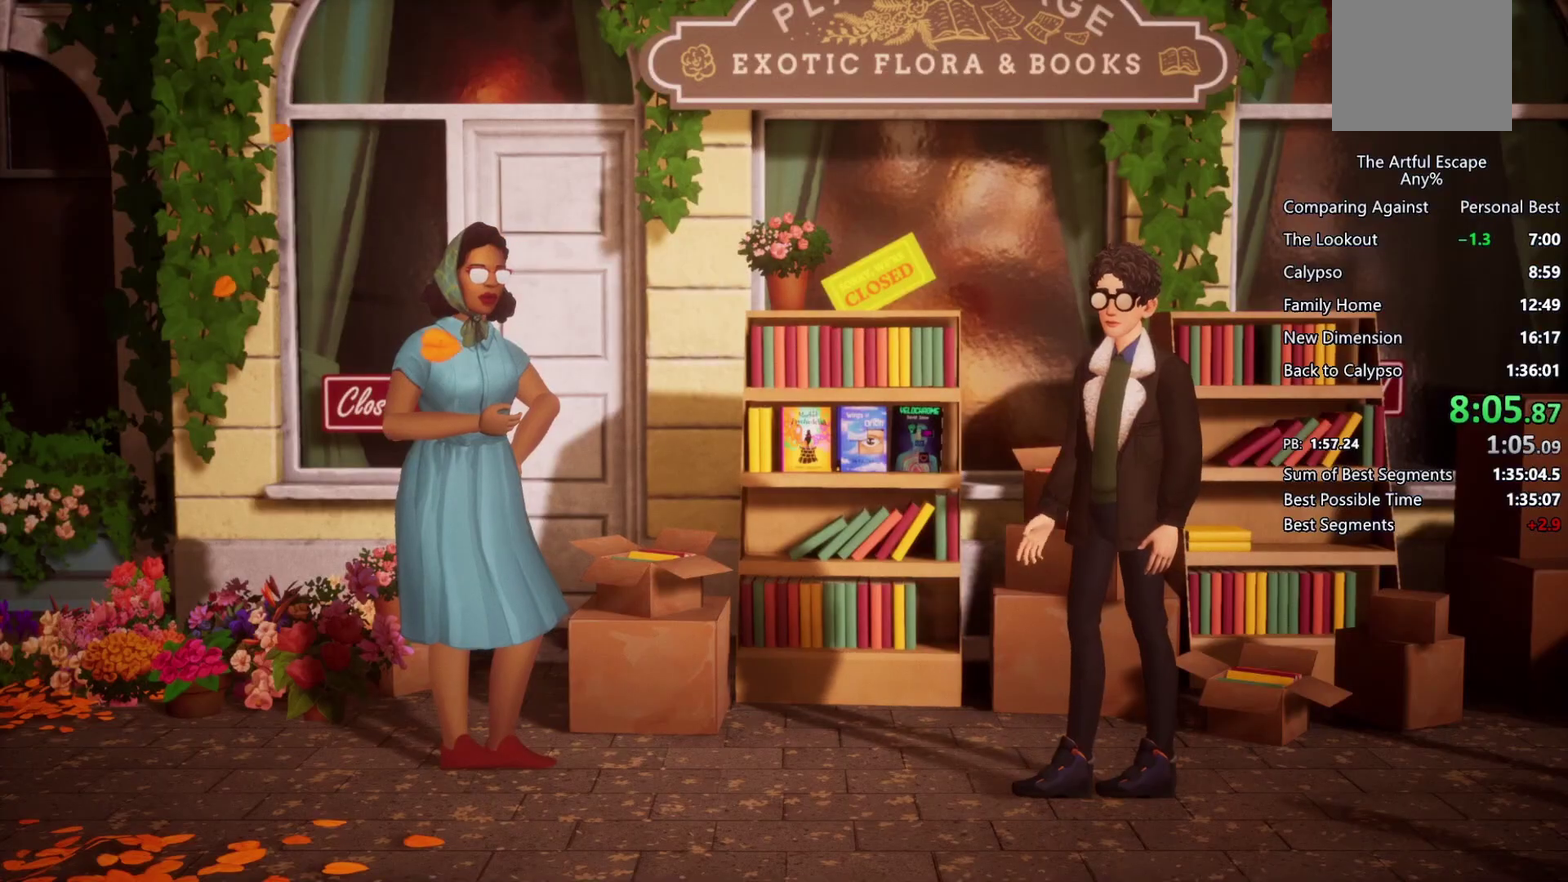
{"buttons": ["CIRCLE"], "left_stick": "left", "right_stick": "center", "events": [[33, "CROSS", "down"], [67, "CIRCLE", "up"], [133, "CIRCLE", "down"], [133, "CROSS", "up"], [233, "CIRCLE", "up"], [233, "CROSS", "down"], [333, "CIRCLE", "down"], [333, "CROSS", "up"], [367, "CIRCLE", "up"], [367, "CROSS", "down"], [500, "CIRCLE", "down"], [500, "CROSS", "up"]]}
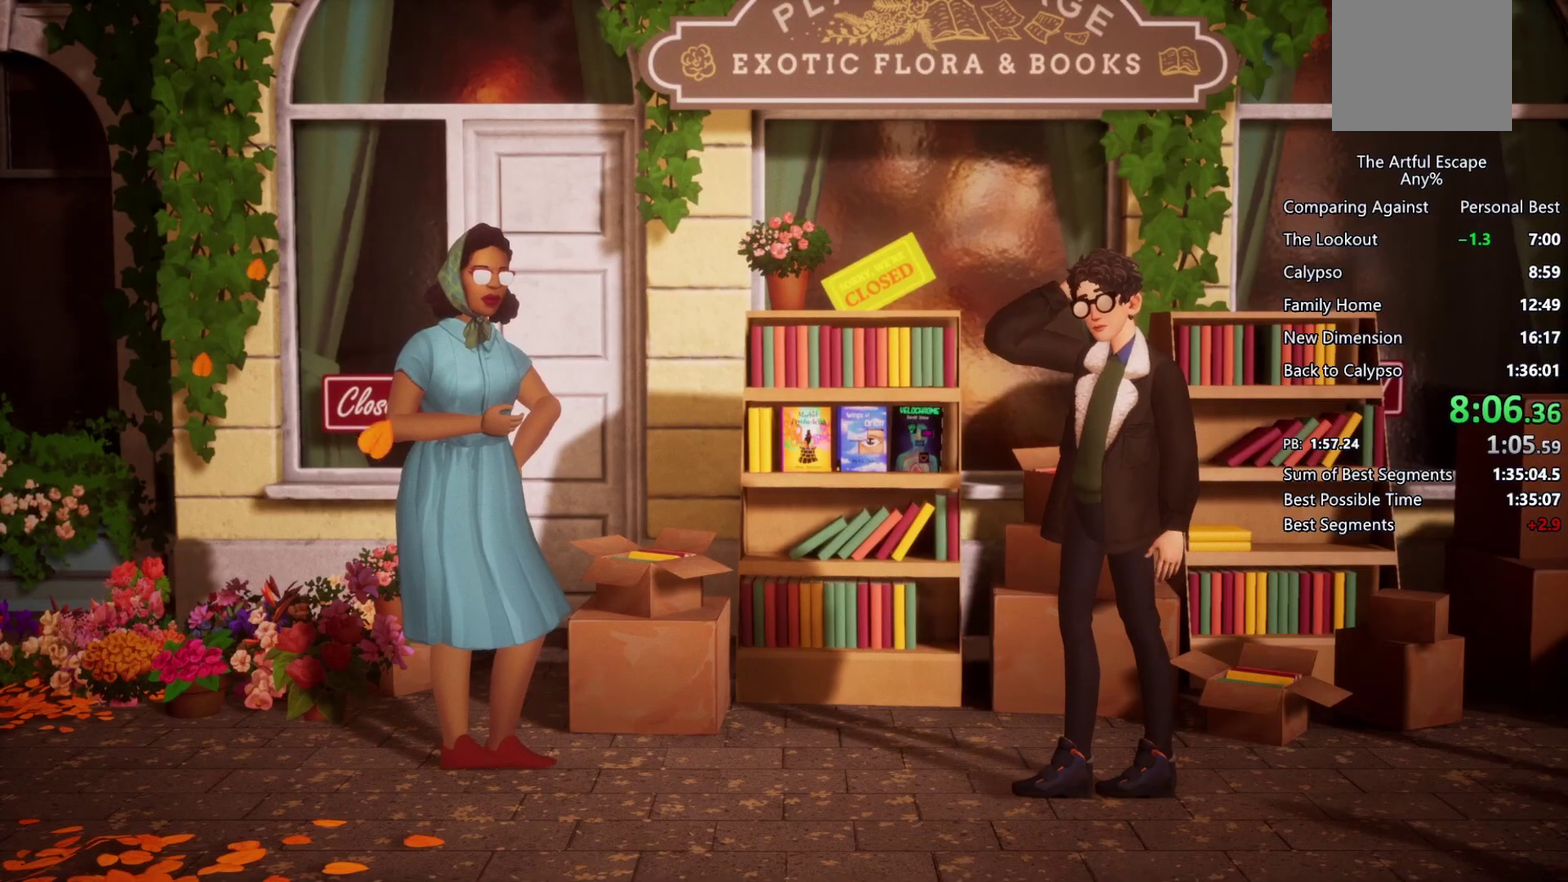
{"buttons": ["CROSS"], "left_stick": "left", "right_stick": "center", "events": [[33, "CROSS", "down"], [100, "CIRCLE", "up"], [133, "CIRCLE", "down"], [167, "CROSS", "up"], [267, "CIRCLE", "up"], [267, "CROSS", "down"], [300, "CIRCLE", "down"], [367, "CROSS", "up"], [400, "CIRCLE", "up"], [400, "CROSS", "down"]]}
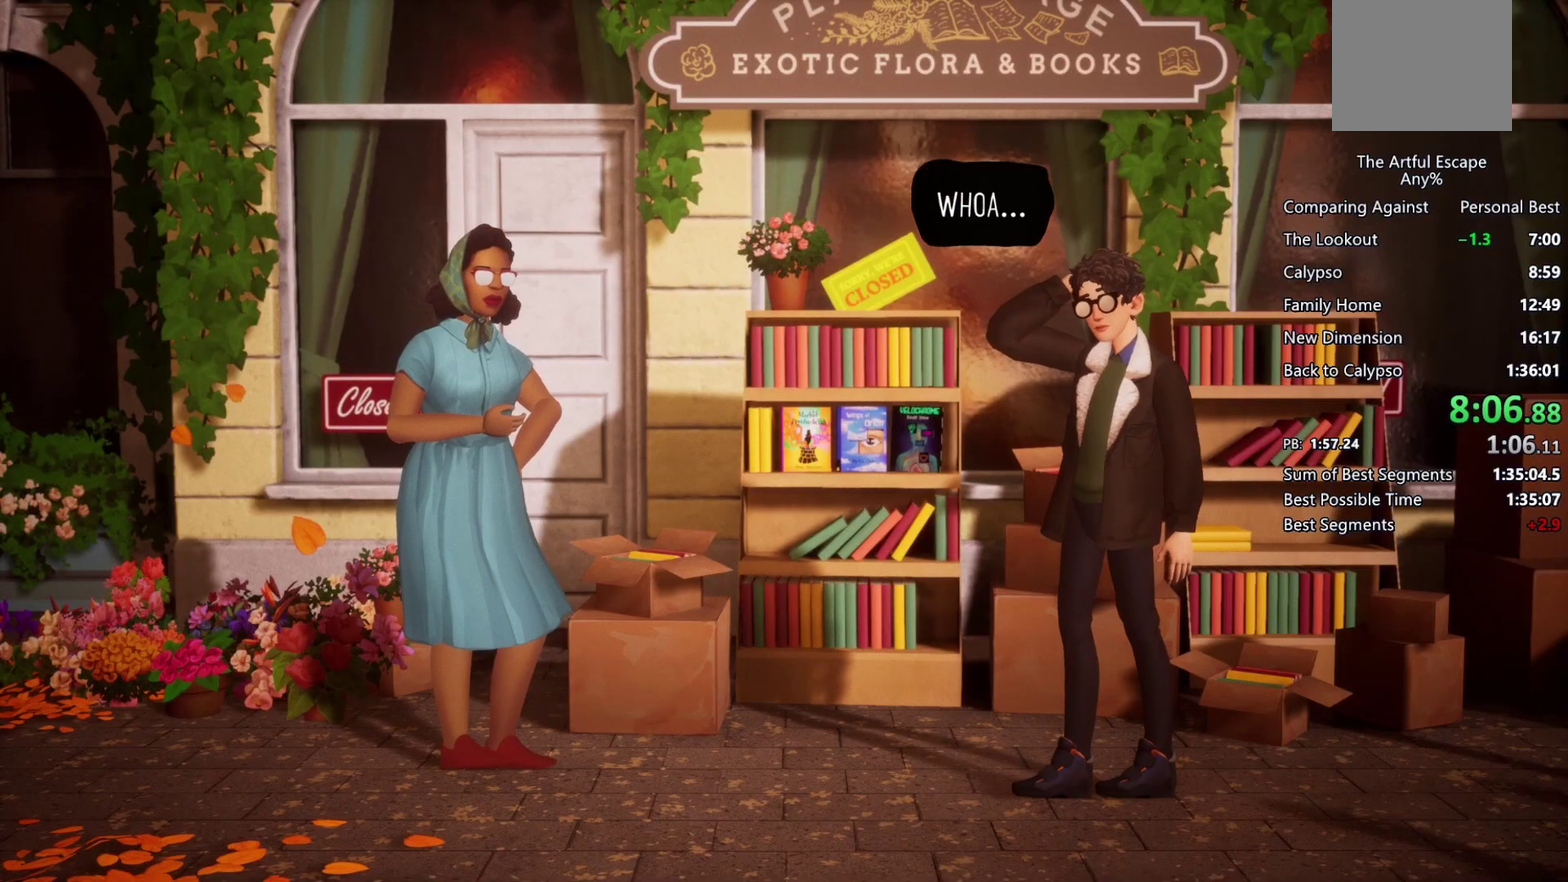
{"buttons": ["CROSS"], "left_stick": "left", "right_stick": "center", "events": [[200, "CIRCLE", "down"], [200, "CROSS", "up"], [267, "CIRCLE", "up"], [267, "CROSS", "down"], [367, "CIRCLE", "down"], [433, "CIRCLE", "up"]]}
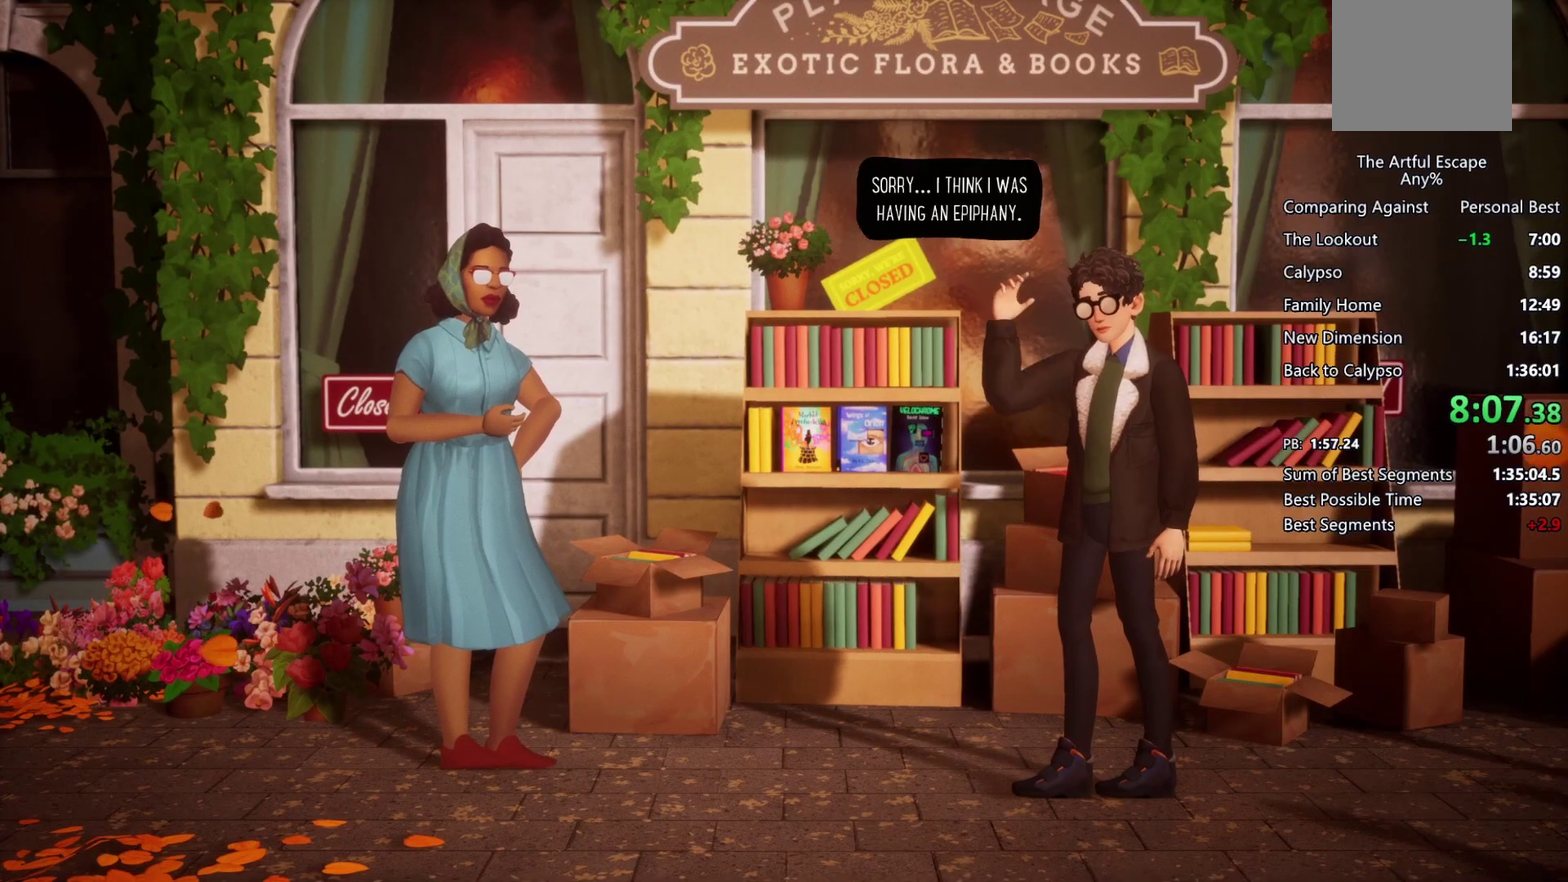
{"buttons": ["CROSS"], "left_stick": "left", "right_stick": "center", "events": [[67, "CIRCLE", "down"], [233, "CROSS", "up"], [333, "CIRCLE", "up"], [333, "CROSS", "down"], [433, "CIRCLE", "down"], [500, "CIRCLE", "up"]]}
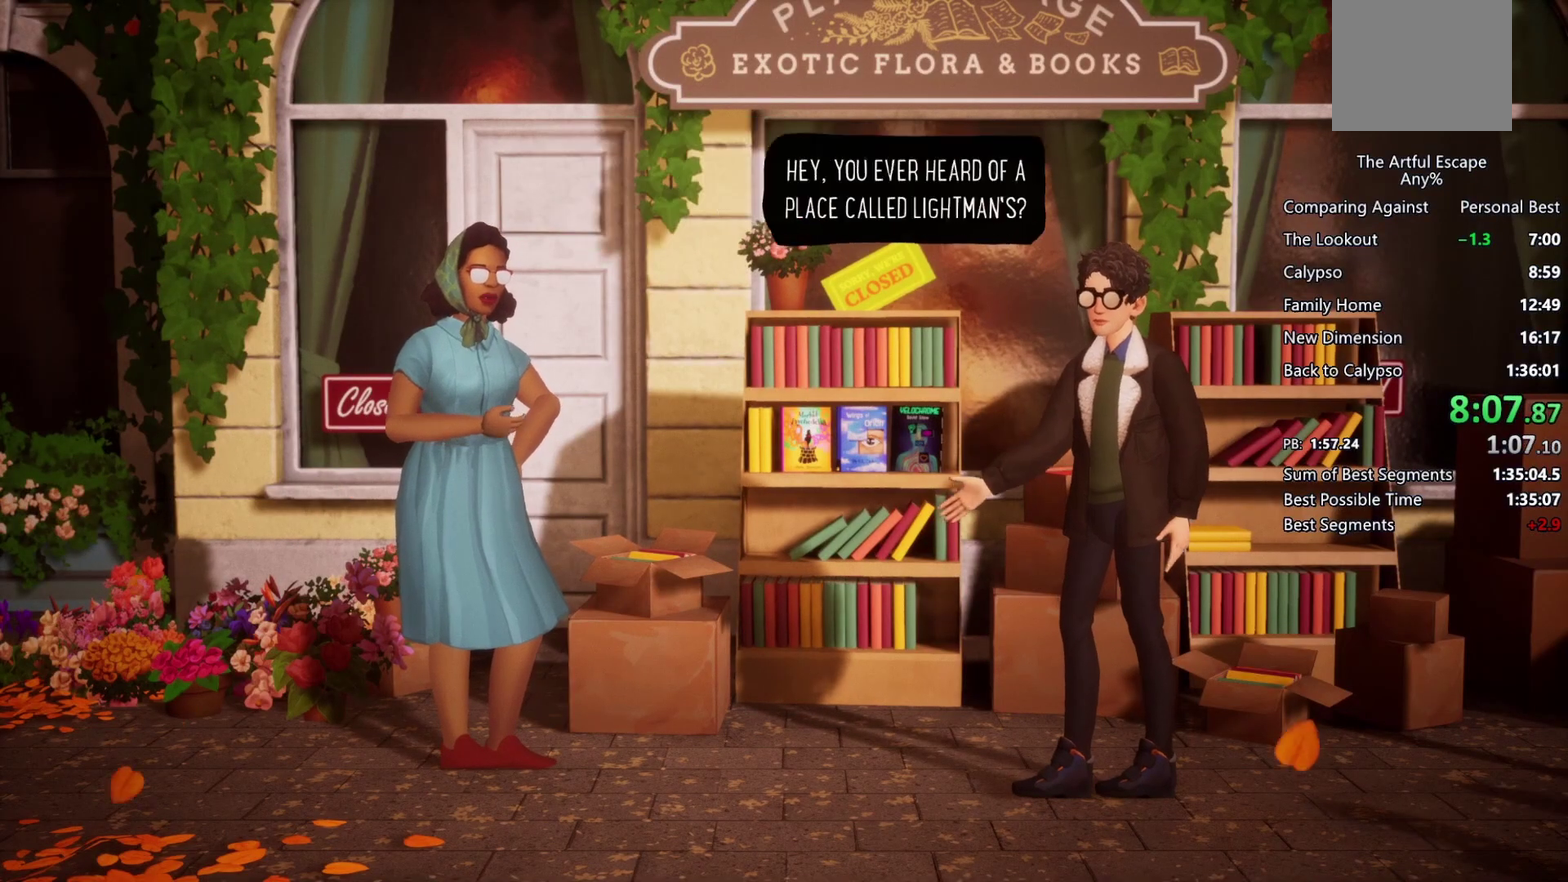
{"buttons": ["CROSS"], "left_stick": "left", "right_stick": "center", "events": [[100, "CIRCLE", "down"], [100, "CROSS", "up"], [167, "CIRCLE", "up"], [167, "CROSS", "down"], [267, "CIRCLE", "down"], [267, "CROSS", "up"], [333, "CROSS", "down"], [367, "CIRCLE", "up"], [433, "CIRCLE", "down"], [500, "CIRCLE", "up"]]}
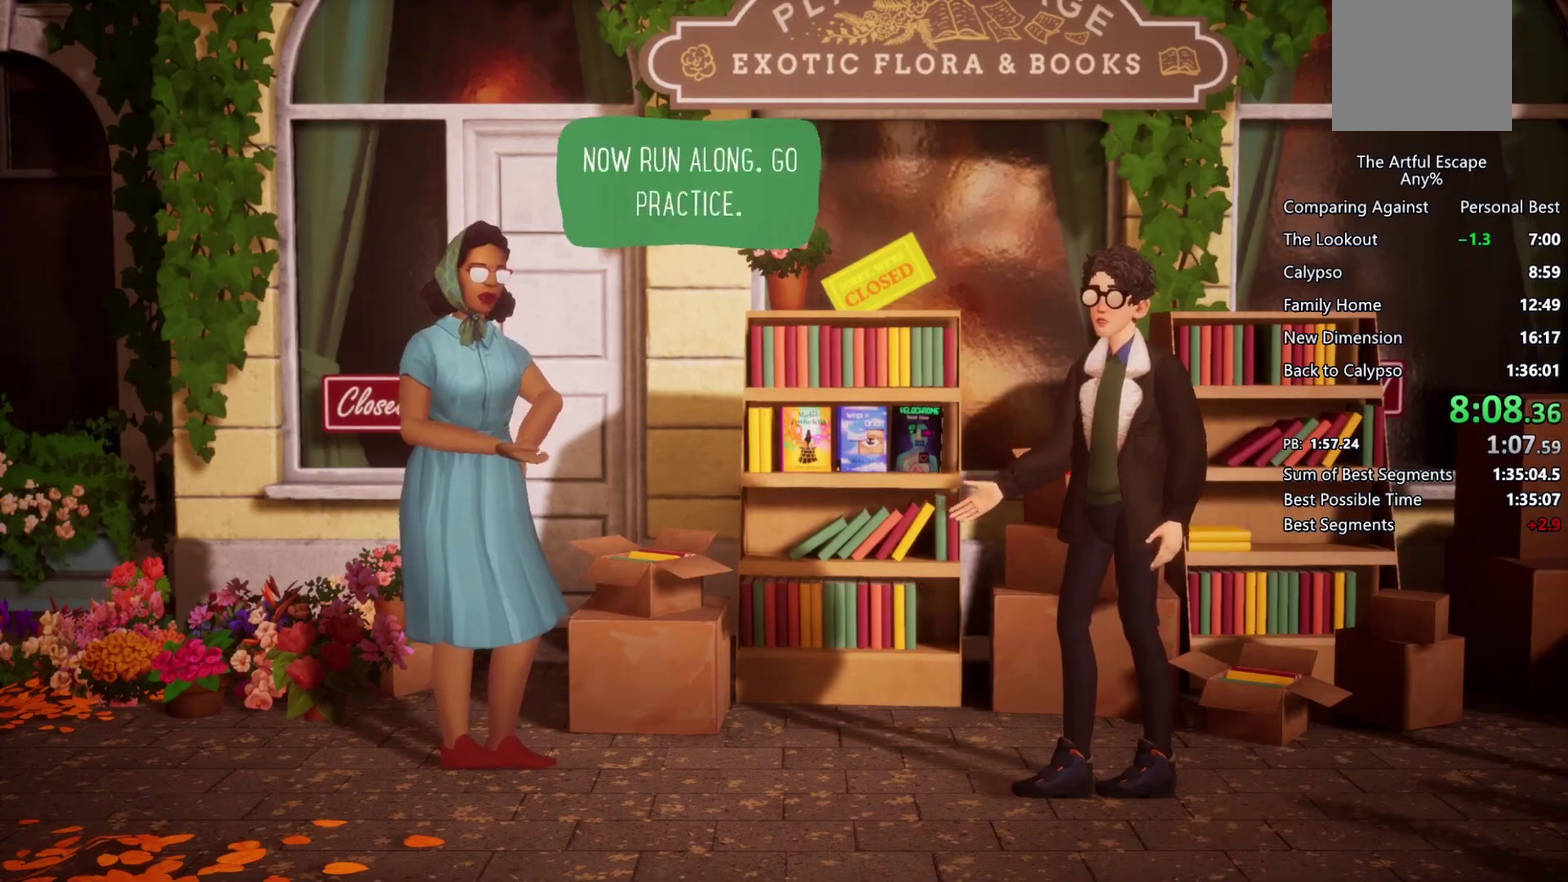
{"buttons": [], "left_stick": "left", "right_stick": "center", "events": [[333, "CROSS", "up"]]}
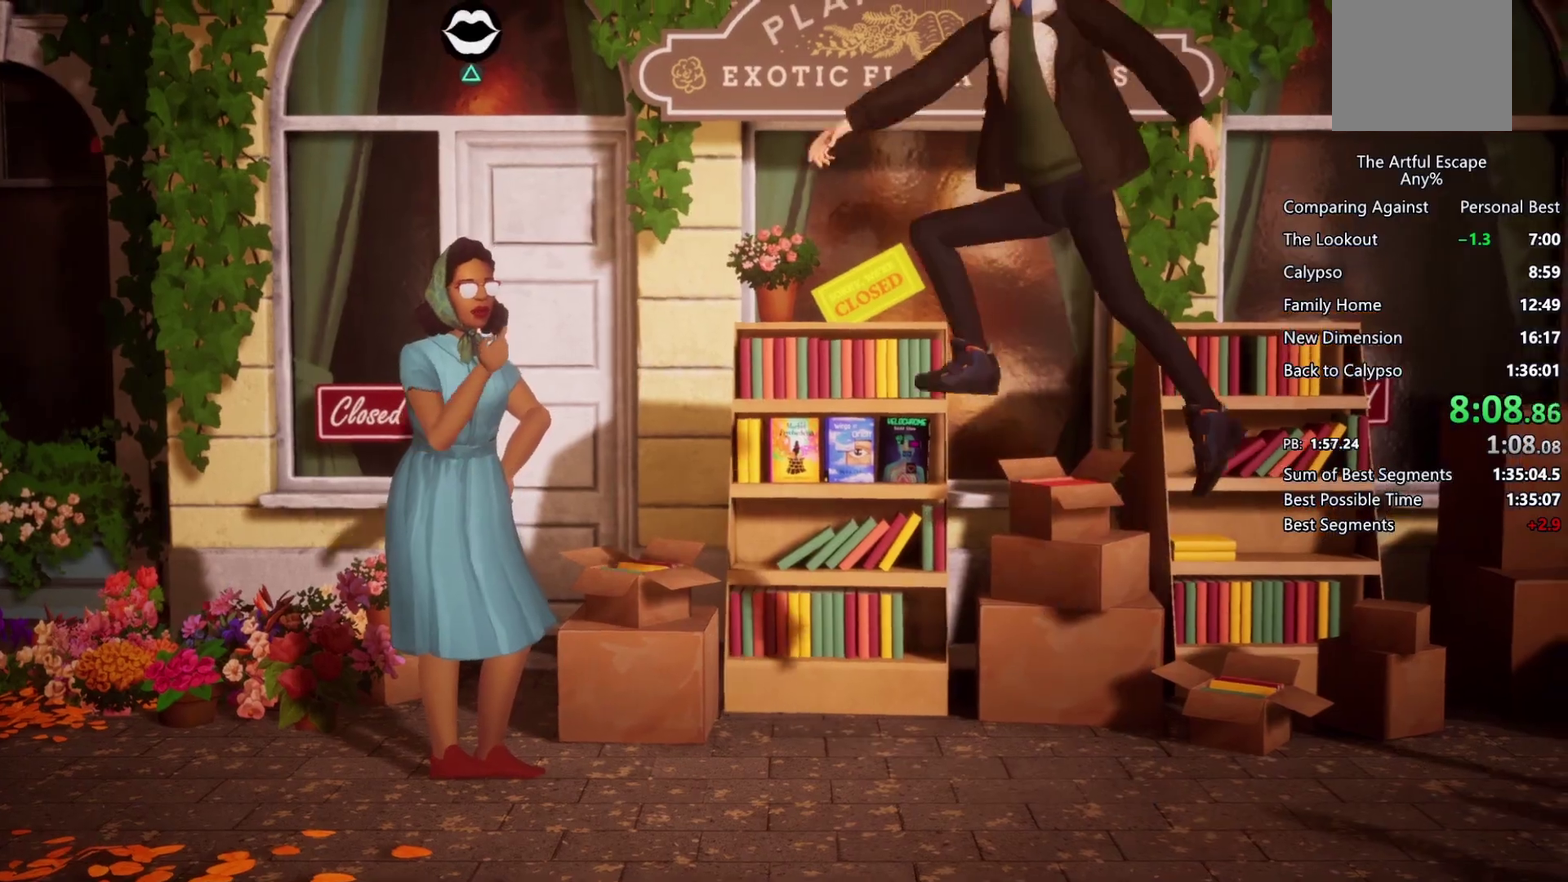
{"buttons": ["CROSS"], "left_stick": "left", "right_stick": "center", "events": [[467, "CROSS", "down"]]}
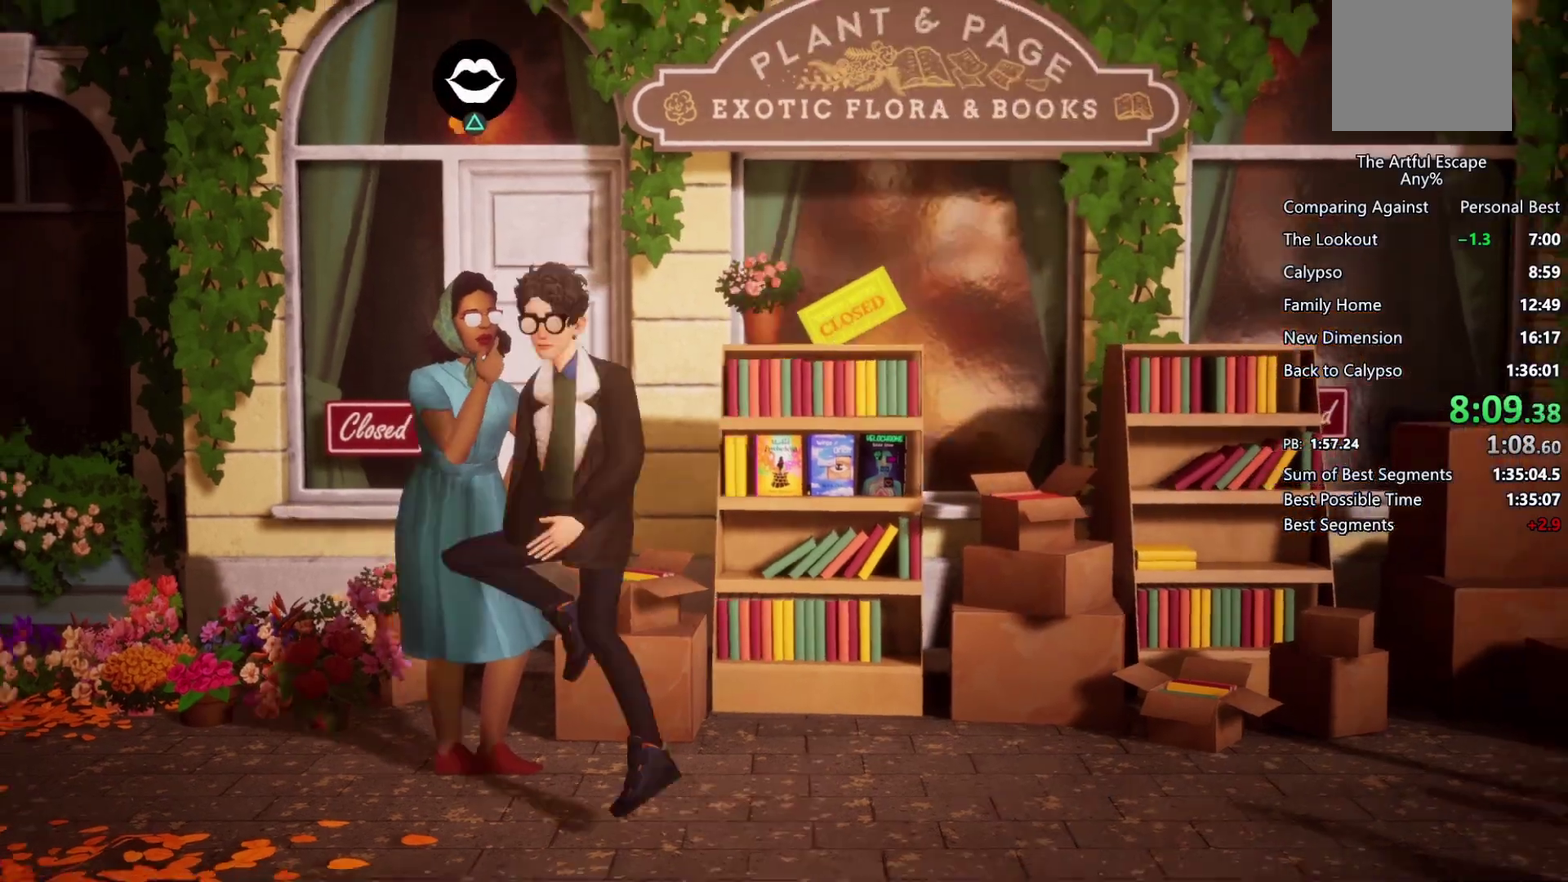
{"buttons": ["CROSS"], "left_stick": "left", "right_stick": "center", "events": []}
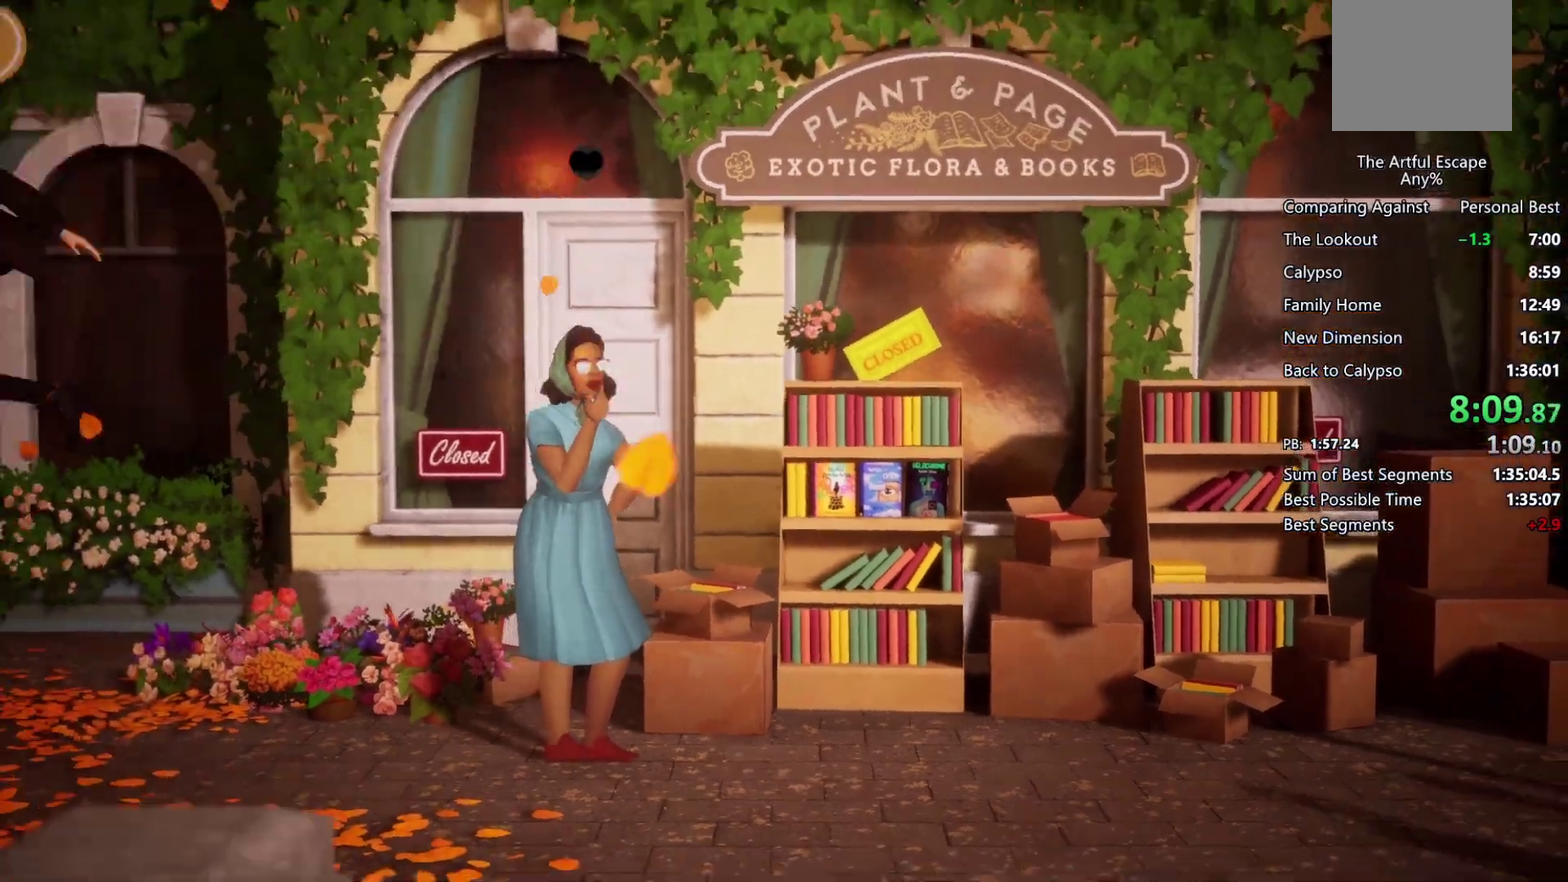
{"buttons": ["CROSS"], "left_stick": "left", "right_stick": "center", "events": [[133, "CROSS", "up"], [267, "CROSS", "down"]]}
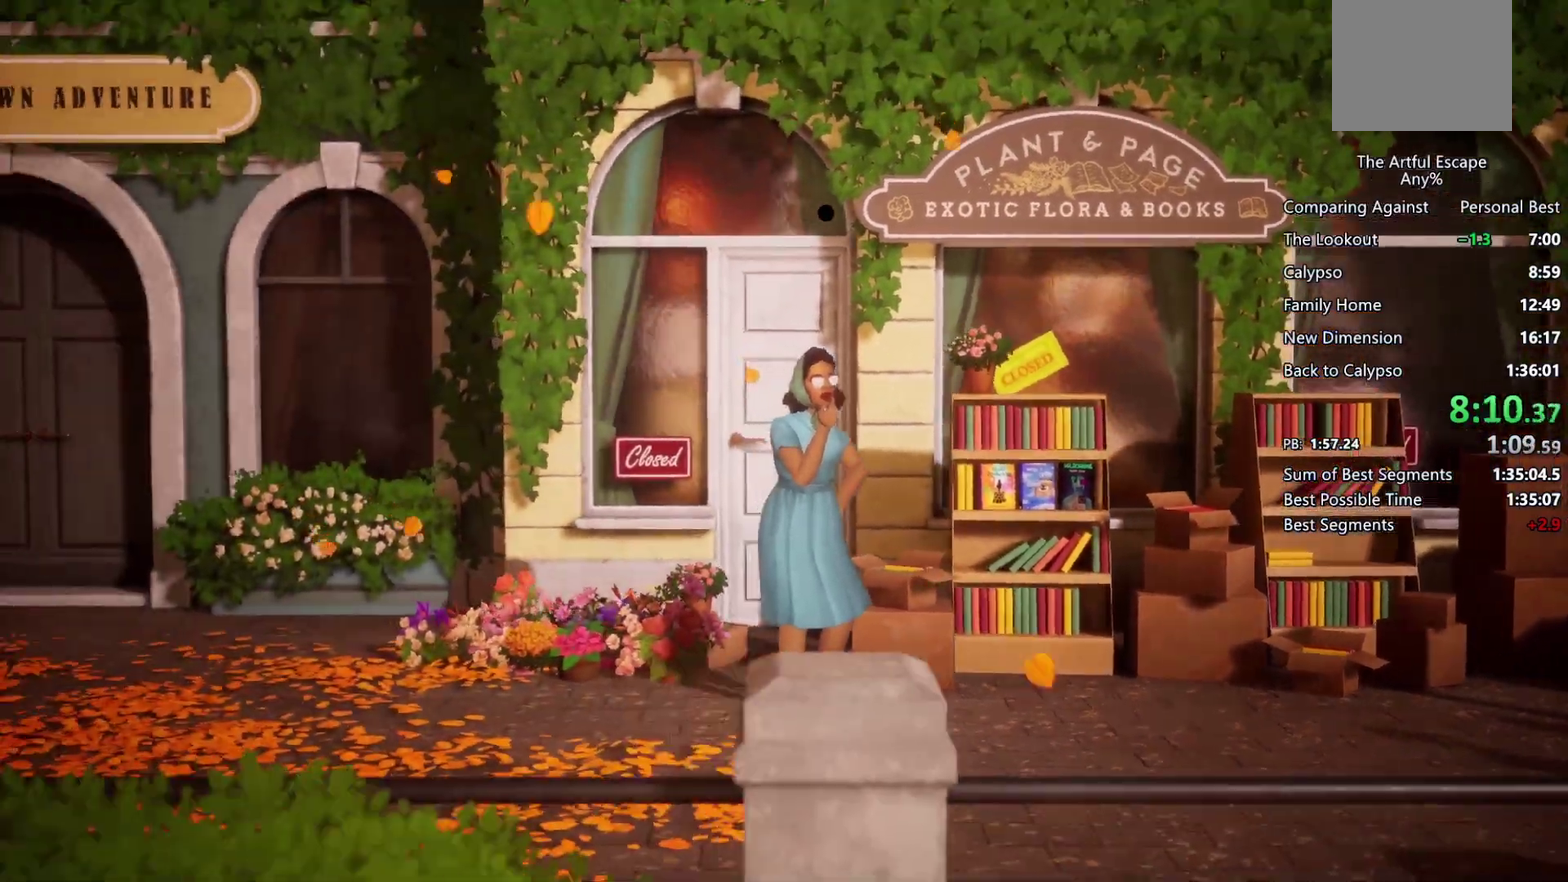
{"buttons": [], "left_stick": "left", "right_stick": "center", "events": [[433, "CROSS", "up"]]}